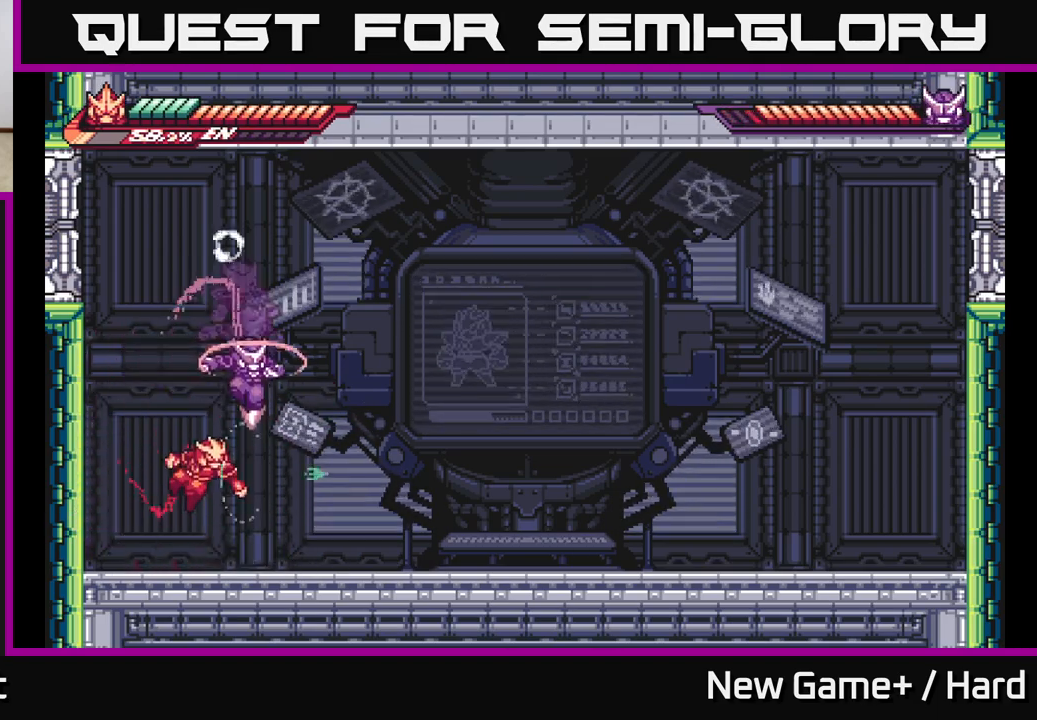
Gameplay with a controller (Xbox layout); each line is a JSON object with the inputs held at the frame after it. "events" lists button and stick changes between this image and that frame as [ms after this image, input, new state], when the widget could be followed in between.
{"buttons": ["X"], "left_stick": "center", "right_stick": "center", "events": [[17, "X", "up"], [200, "left_stick", "left"], [233, "X", "down"], [317, "X", "up"], [350, "left_stick", "right"], [433, "X", "down"], [500, "left_stick", "center"]]}
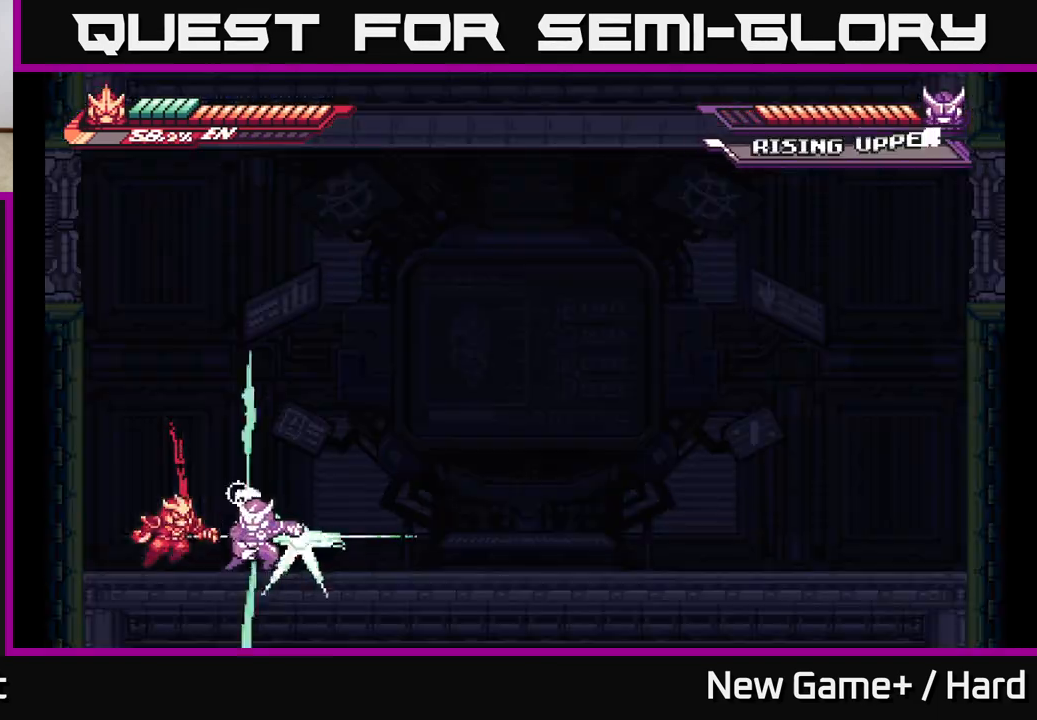
{"buttons": ["L2"], "left_stick": "left", "right_stick": "center", "events": [[67, "X", "up"], [150, "X", "down"], [267, "A", "down"], [267, "X", "up"], [300, "L2", "down"], [350, "X", "down"], [367, "left_stick", "left"], [467, "X", "up"], [500, "A", "up"]]}
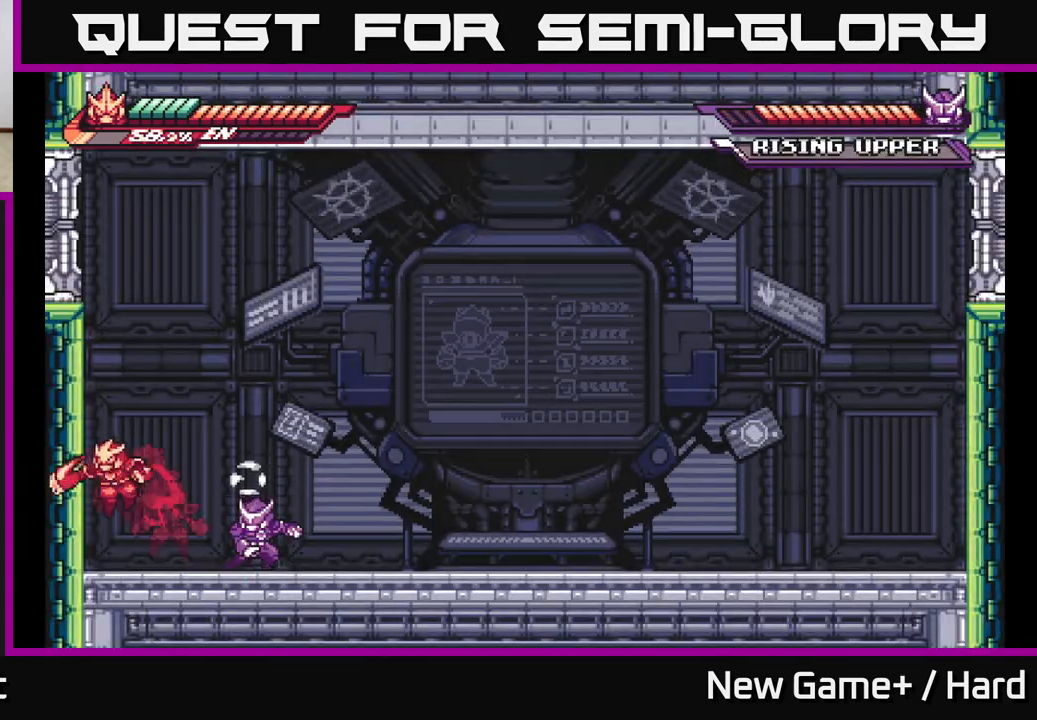
{"buttons": ["A", "L2"], "left_stick": "right", "right_stick": "center", "events": [[50, "A", "down"], [50, "X", "down"], [167, "X", "up"], [250, "A", "up"], [300, "A", "down"], [367, "left_stick", "up-right"], [417, "left_stick", "right"]]}
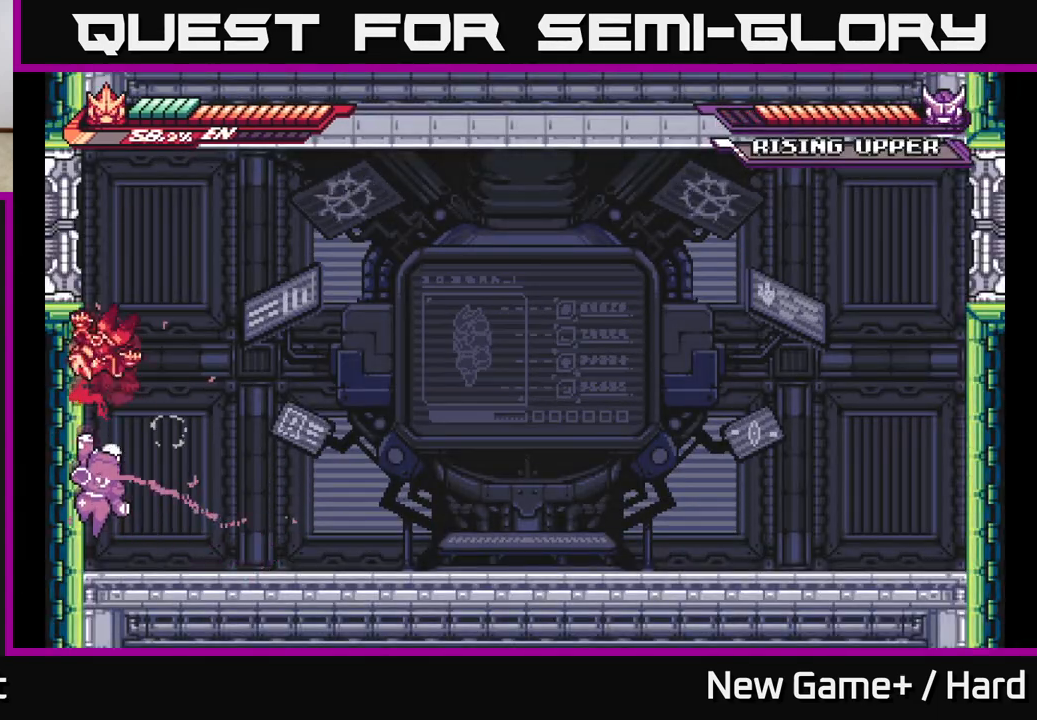
{"buttons": ["A", "X", "L2"], "left_stick": "right", "right_stick": "center", "events": [[67, "A", "up"], [167, "A", "down"], [183, "L2", "up"], [283, "L2", "down"], [317, "A", "up"], [400, "A", "down"], [467, "X", "down"]]}
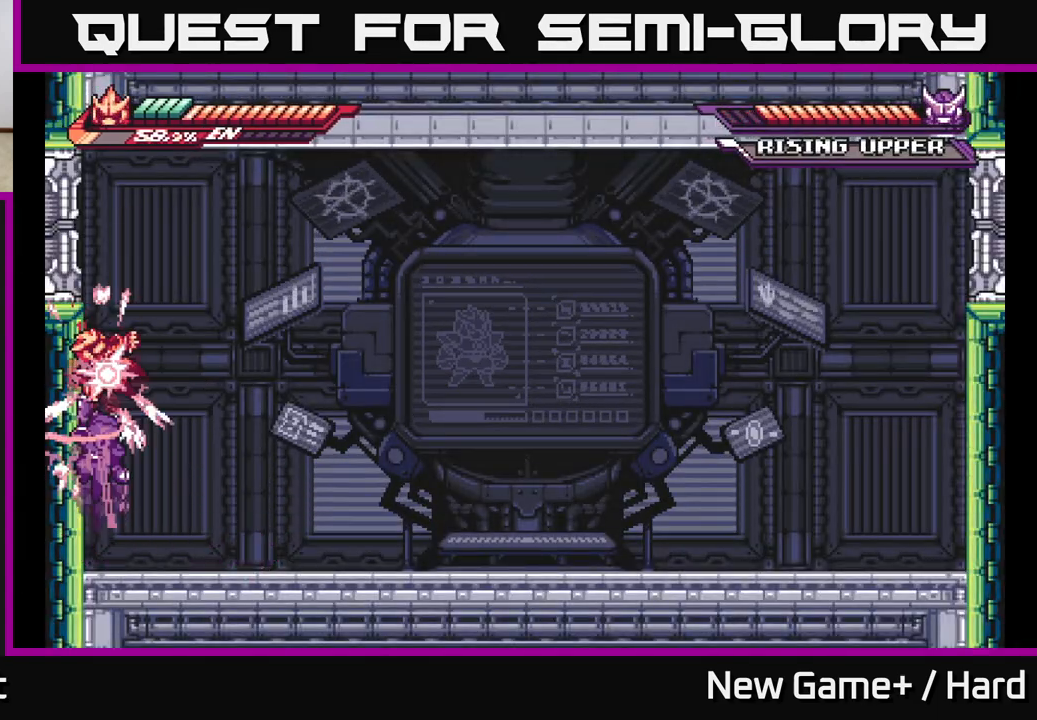
{"buttons": ["L2"], "left_stick": "right", "right_stick": "center", "events": [[67, "A", "up"], [83, "X", "up"], [117, "L2", "up"], [167, "A", "down"], [167, "X", "down"], [183, "L2", "down"], [300, "X", "up"], [317, "A", "up"], [367, "A", "down"], [367, "L2", "up"], [367, "X", "down"], [417, "L2", "down"], [483, "X", "up"], [500, "A", "up"]]}
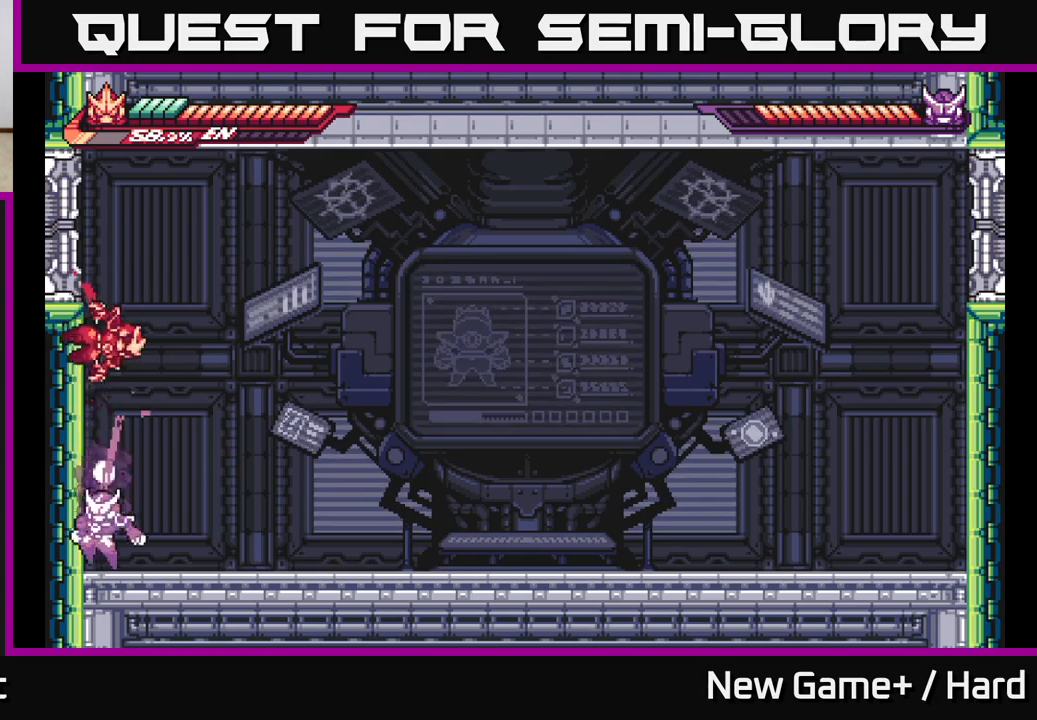
{"buttons": ["A", "X", "L2"], "left_stick": "right", "right_stick": "center", "events": [[67, "A", "down"], [67, "X", "down"], [100, "L2", "up"], [167, "L2", "down"], [183, "A", "up"], [183, "X", "up"], [267, "A", "down"], [267, "X", "down"], [367, "L2", "up"], [383, "A", "up"], [383, "X", "up"], [467, "A", "down"], [467, "L2", "down"], [467, "X", "down"]]}
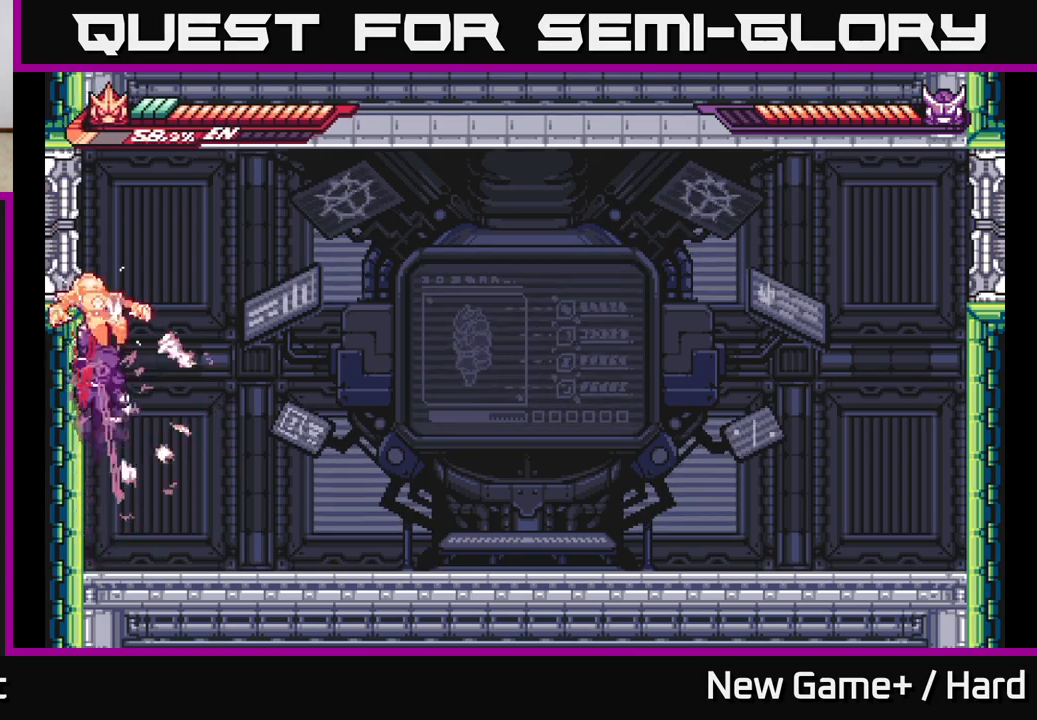
{"buttons": ["A", "X", "L2"], "left_stick": "right", "right_stick": "center", "events": [[83, "X", "up"], [100, "A", "up"], [150, "L2", "up"], [183, "A", "down"], [183, "X", "down"], [250, "left_stick", "center"], [317, "X", "up"], [333, "A", "up"], [333, "L2", "down"], [350, "left_stick", "right"], [400, "A", "down"], [400, "X", "down"]]}
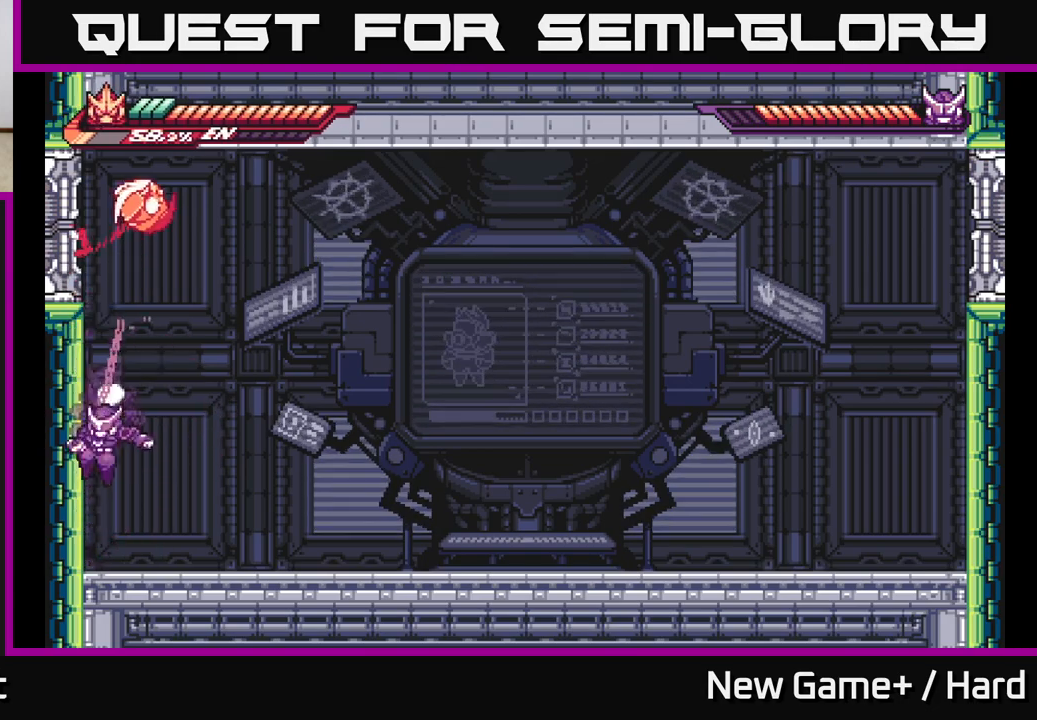
{"buttons": [], "left_stick": "right", "right_stick": "center", "events": [[17, "L2", "up"], [50, "X", "up"], [67, "A", "up"], [167, "A", "down"], [167, "L2", "down"], [167, "X", "down"], [267, "X", "up"], [350, "A", "up"], [367, "L2", "up"]]}
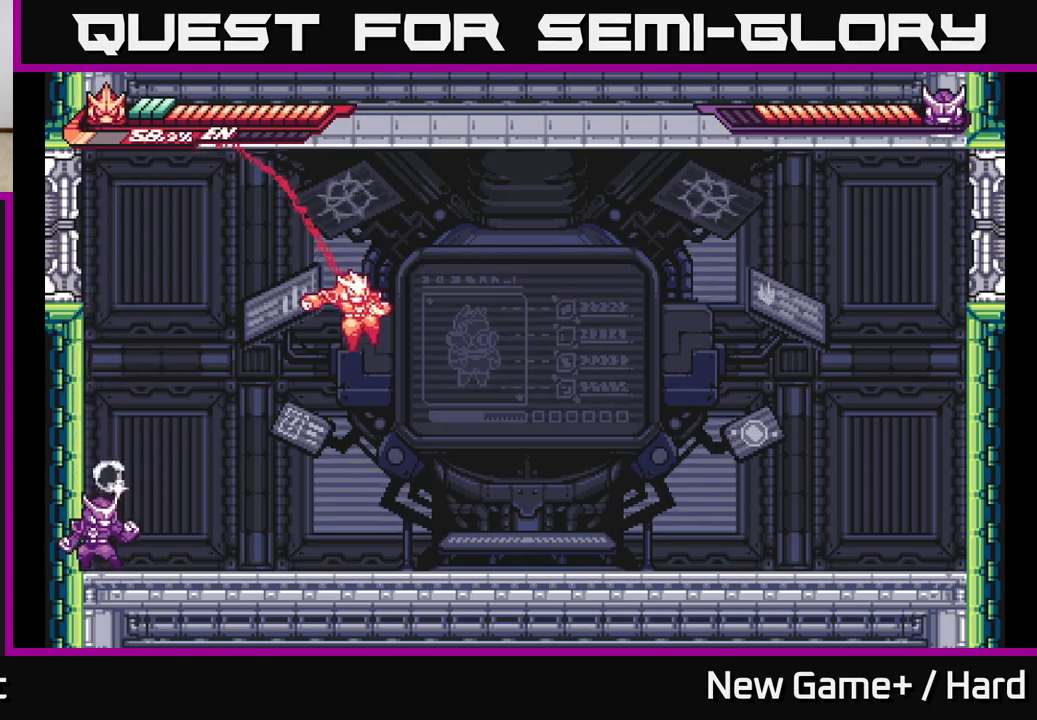
{"buttons": ["L2"], "left_stick": "right", "right_stick": "center", "events": [[150, "L2", "down"], [333, "L2", "up"], [350, "left_stick", "center"], [417, "L2", "down"], [417, "left_stick", "right"]]}
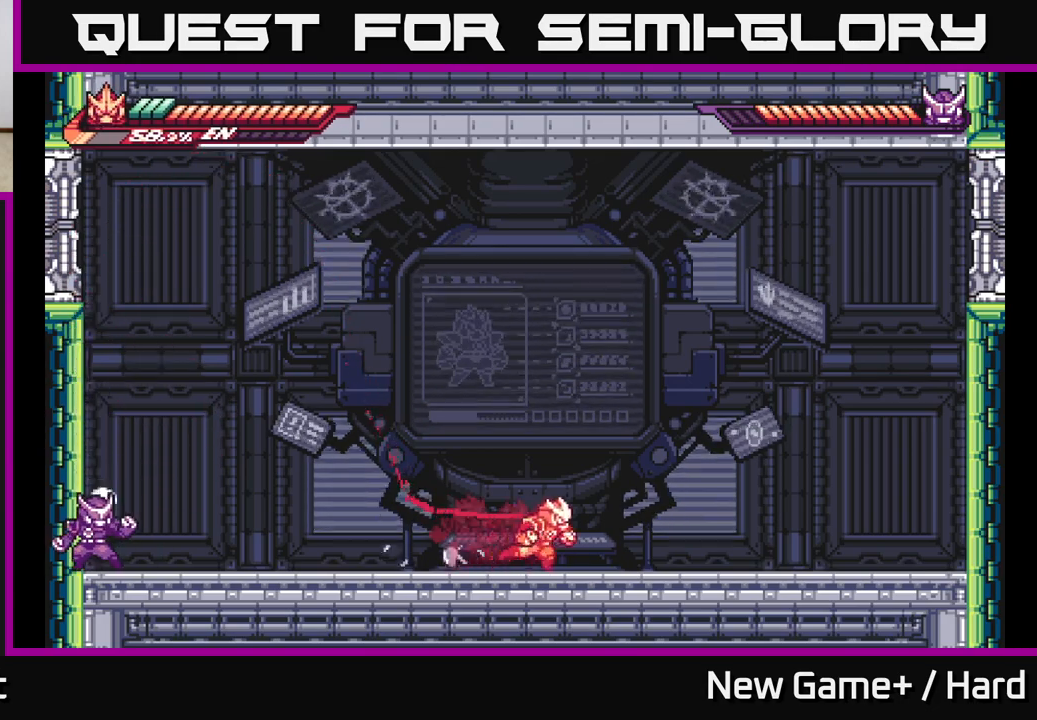
{"buttons": ["L2"], "left_stick": "right", "right_stick": "center", "events": []}
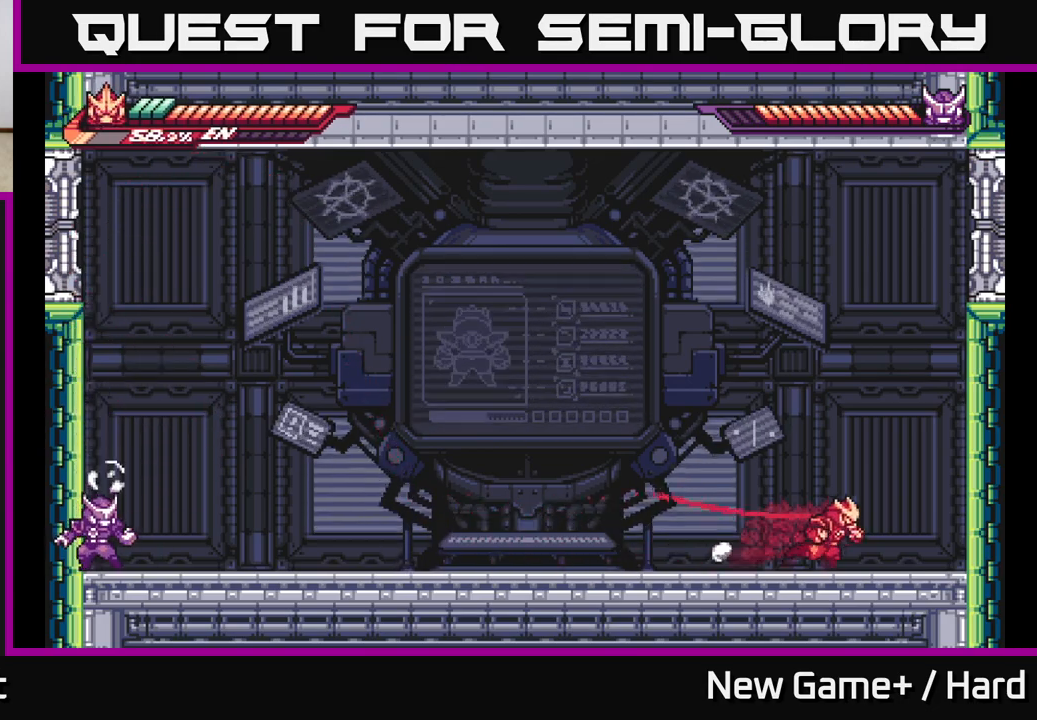
{"buttons": ["L2"], "left_stick": "left", "right_stick": "center", "events": [[83, "A", "down"], [317, "A", "up"], [383, "L2", "up"], [467, "left_stick", "left"], [483, "L2", "down"]]}
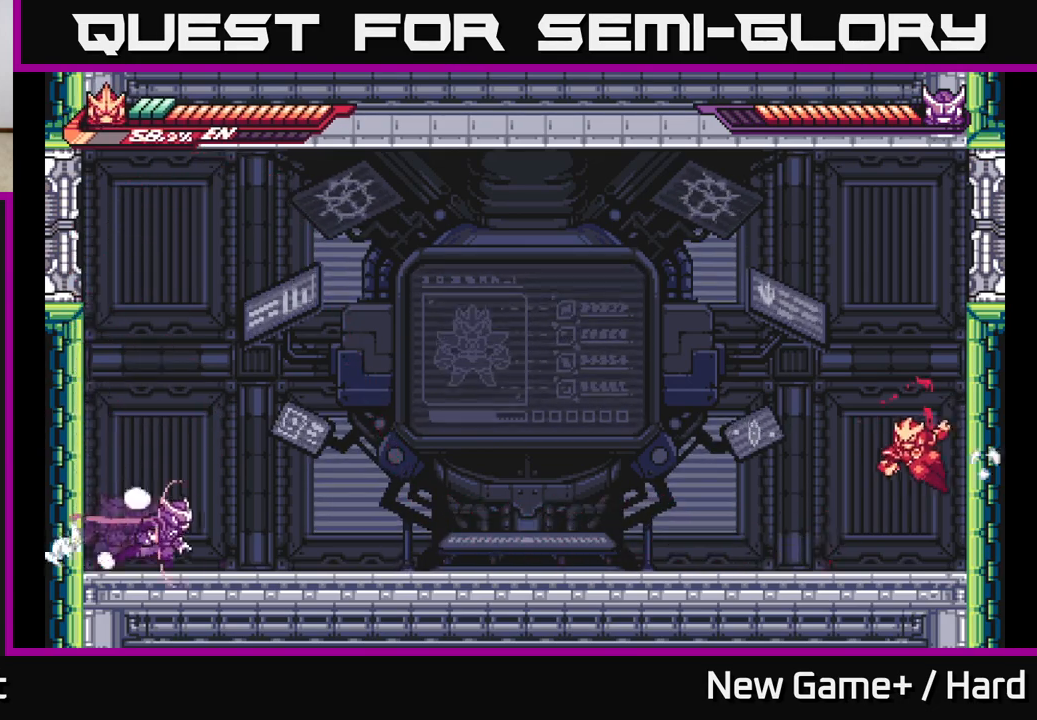
{"buttons": ["A", "L2"], "left_stick": "left", "right_stick": "center", "events": [[200, "L2", "up"], [317, "L2", "down"], [333, "A", "down"]]}
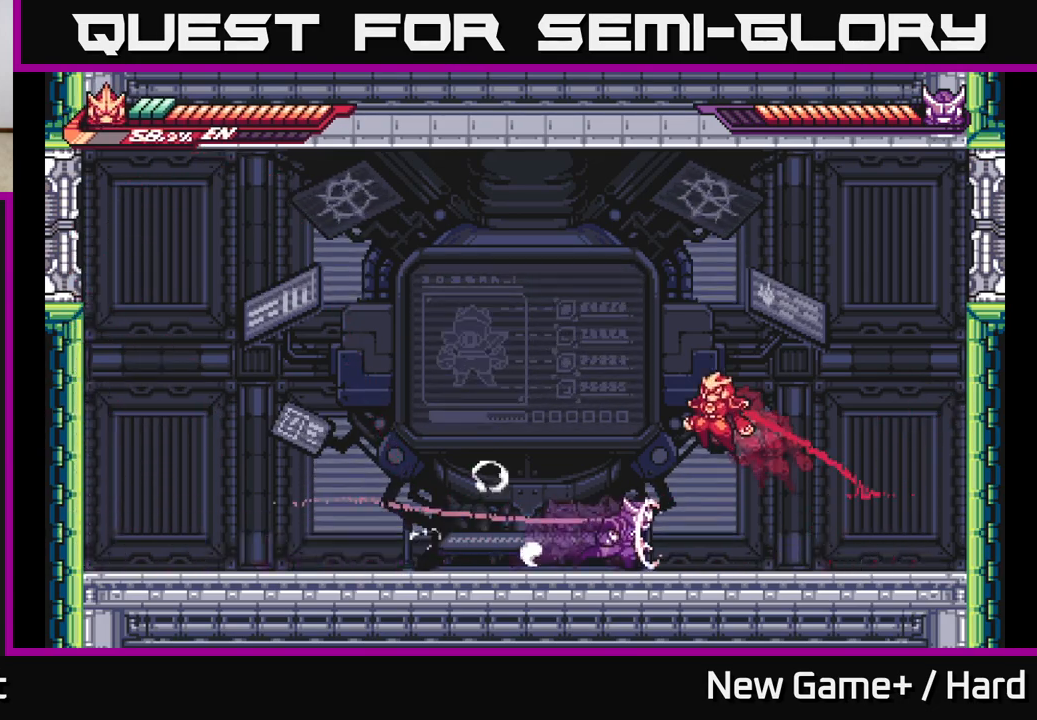
{"buttons": [], "left_stick": "right", "right_stick": "center", "events": [[50, "A", "up"], [83, "A", "down"], [217, "A", "up"], [317, "L2", "up"], [483, "left_stick", "right"]]}
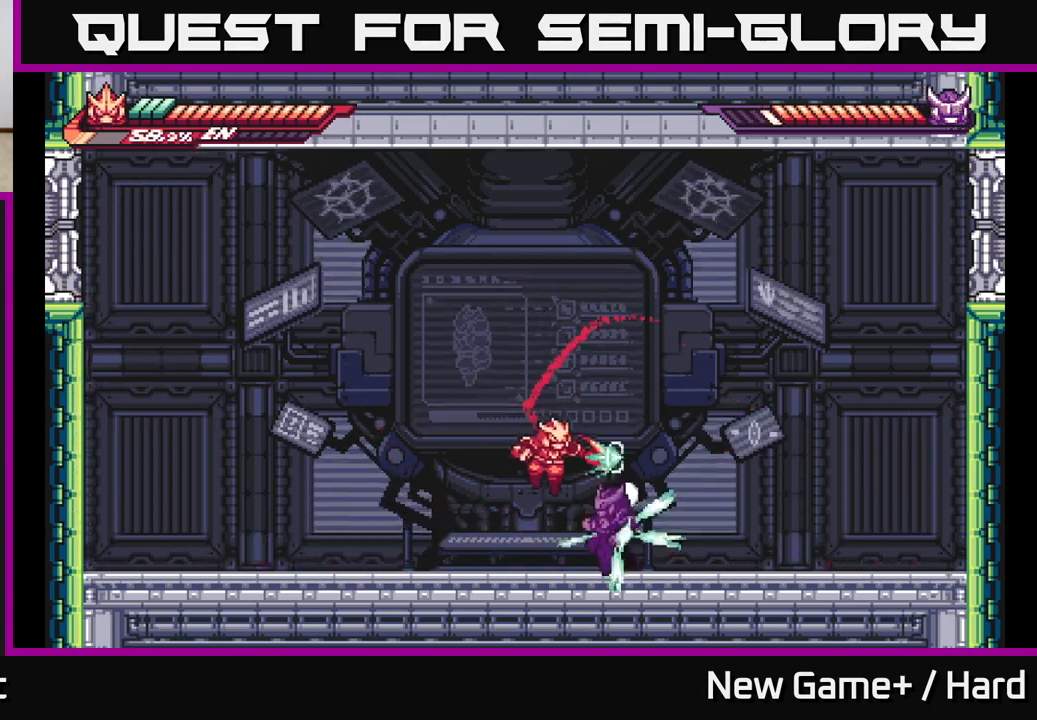
{"buttons": ["X"], "left_stick": "right", "right_stick": "center", "events": [[17, "X", "down"], [117, "X", "up"], [117, "left_stick", "center"], [200, "X", "down"], [317, "X", "up"], [433, "X", "down"], [483, "left_stick", "right"]]}
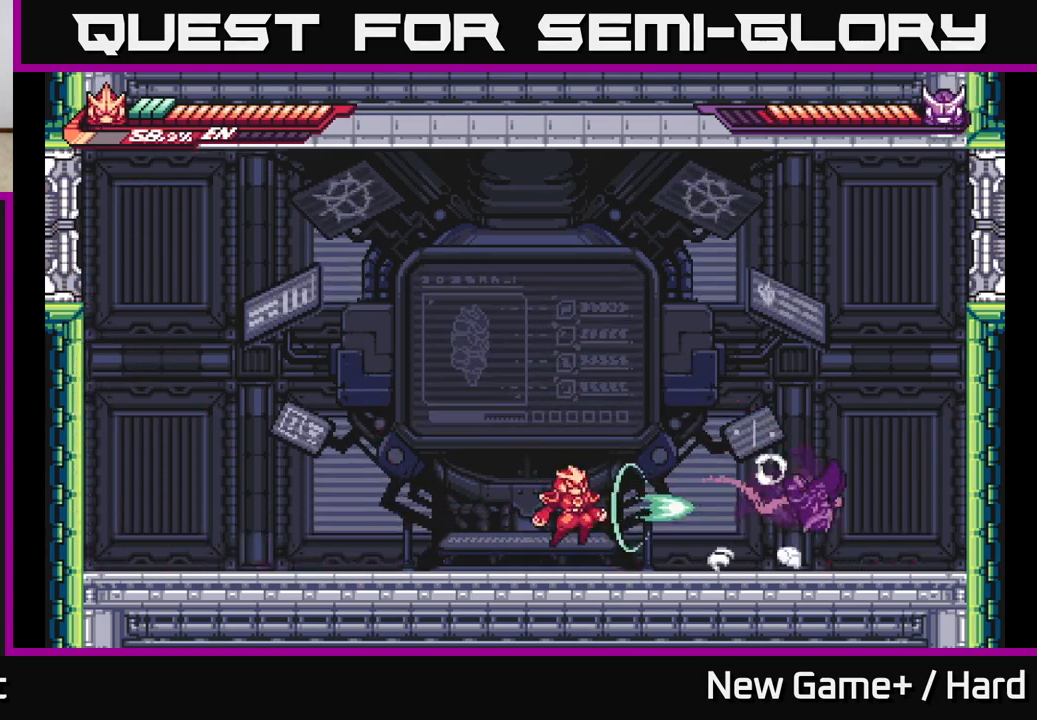
{"buttons": [], "left_stick": "right", "right_stick": "center", "events": [[17, "A", "down"], [50, "X", "up"], [217, "A", "up"]]}
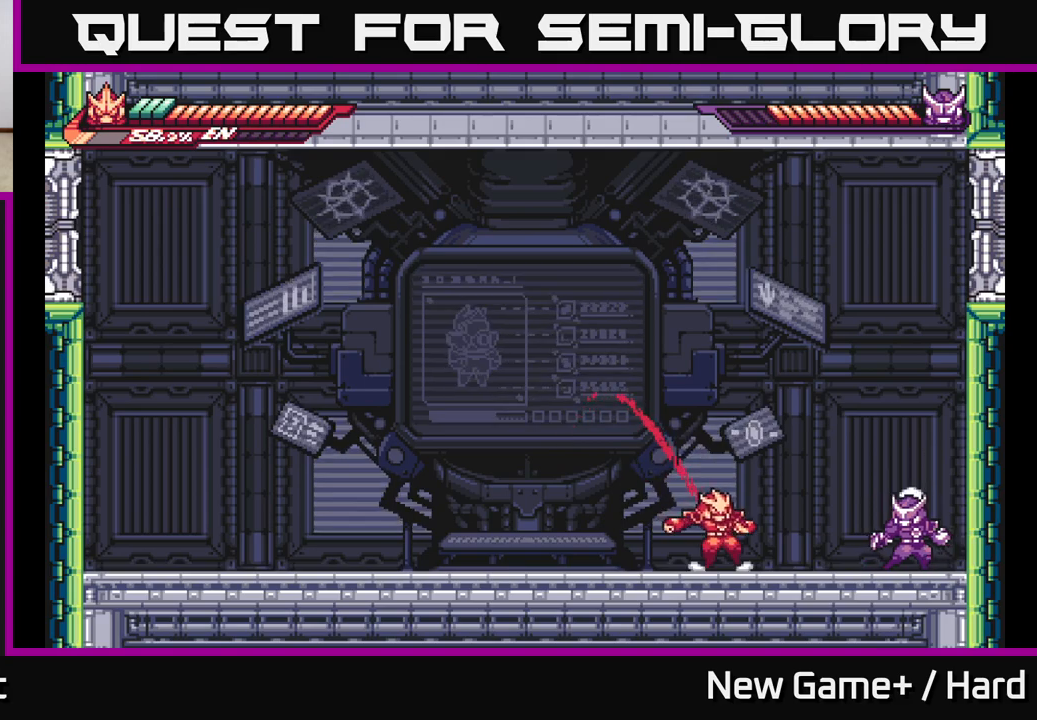
{"buttons": ["A", "L2"], "left_stick": "left", "right_stick": "center", "events": [[50, "L2", "down"], [83, "left_stick", "up-left"], [133, "left_stick", "left"], [317, "A", "down"]]}
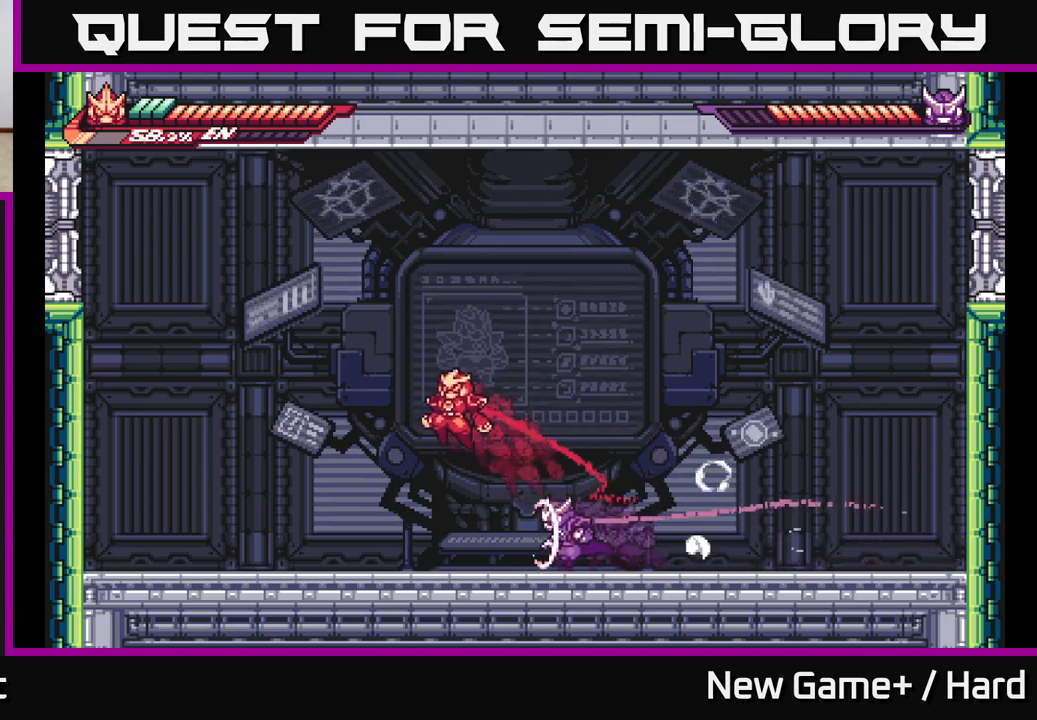
{"buttons": ["L2"], "left_stick": "right", "right_stick": "center", "events": [[33, "left_stick", "right"], [117, "A", "up"], [167, "A", "down"], [350, "A", "up"]]}
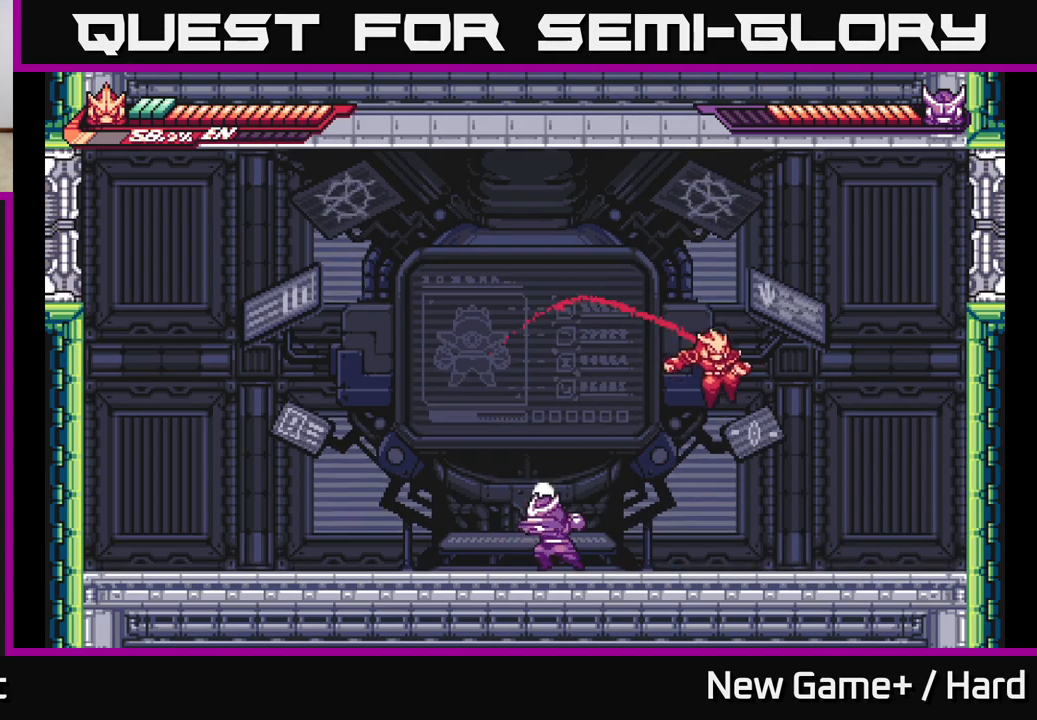
{"buttons": [], "left_stick": "center", "right_stick": "center", "events": [[17, "L2", "up"], [83, "left_stick", "left"], [167, "X", "down"], [283, "X", "up"], [317, "left_stick", "center"], [383, "X", "down"], [483, "X", "up"]]}
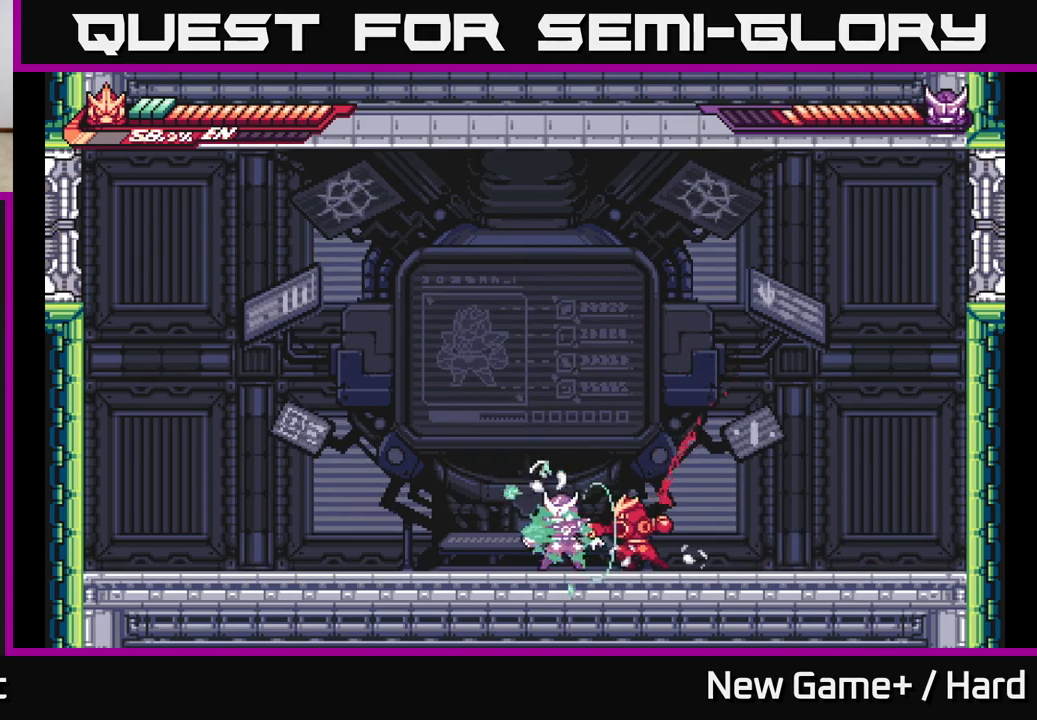
{"buttons": ["A", "L2"], "left_stick": "right", "right_stick": "center", "events": [[83, "X", "down"], [200, "X", "up"], [283, "X", "down"], [350, "A", "down"], [400, "X", "up"], [417, "left_stick", "right"], [450, "L2", "down"]]}
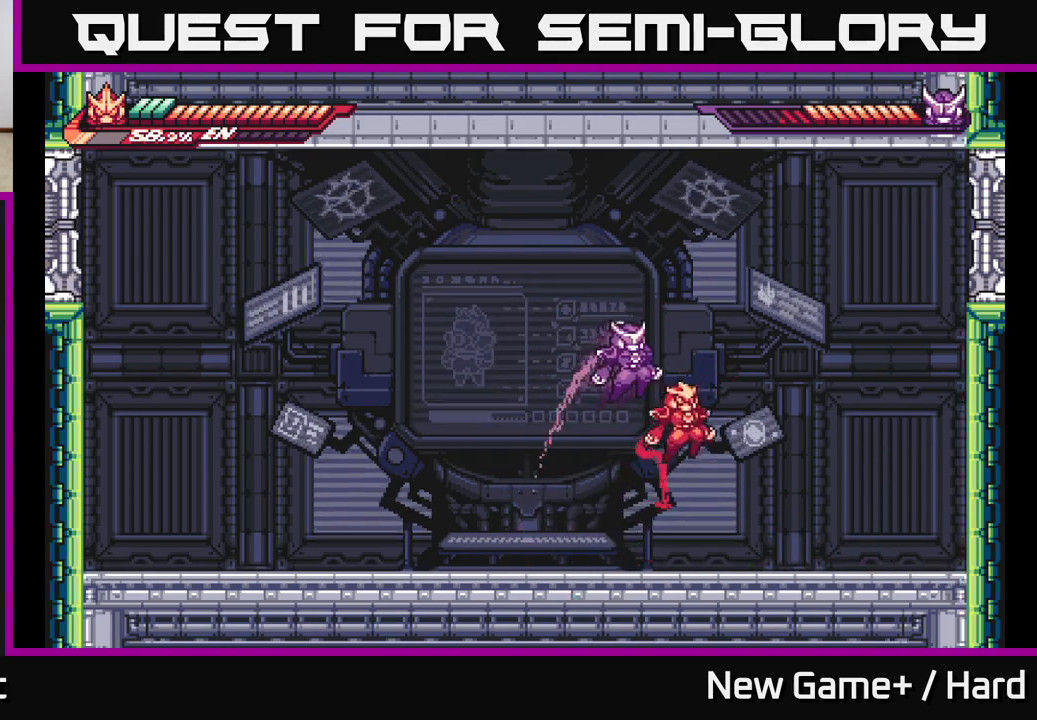
{"buttons": ["L2"], "left_stick": "right", "right_stick": "center", "events": [[83, "A", "up"], [300, "L2", "up"], [467, "L2", "down"]]}
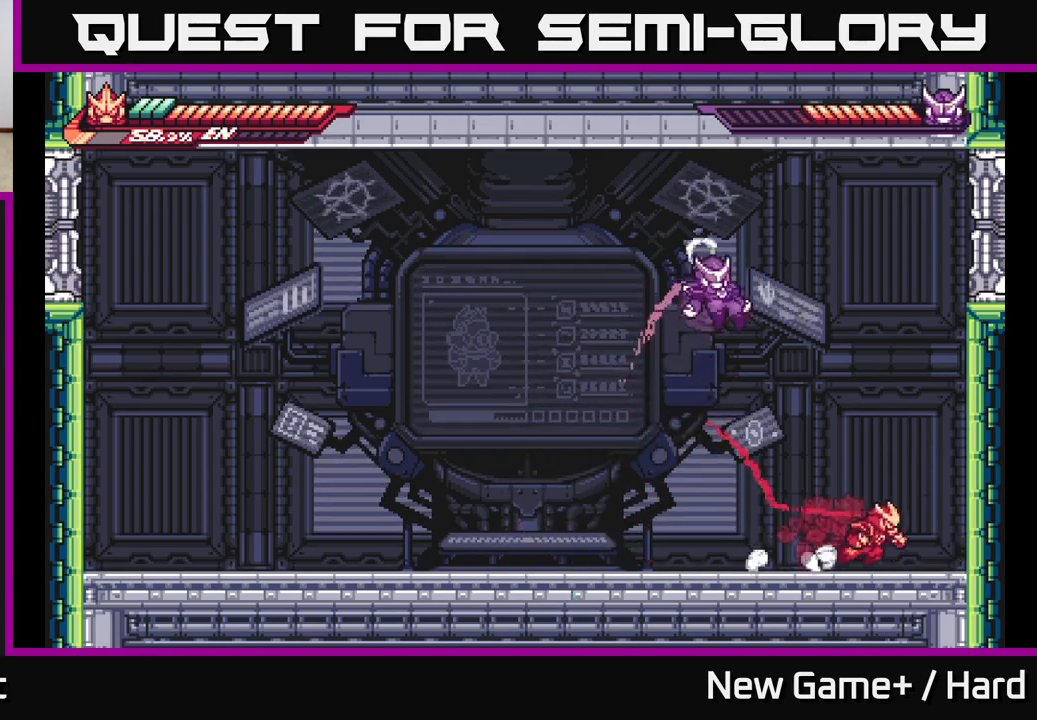
{"buttons": ["A", "L2"], "left_stick": "left", "right_stick": "center", "events": [[150, "A", "down"], [317, "A", "up"], [367, "A", "down"], [367, "L2", "up"], [383, "L2", "down"], [467, "left_stick", "left"]]}
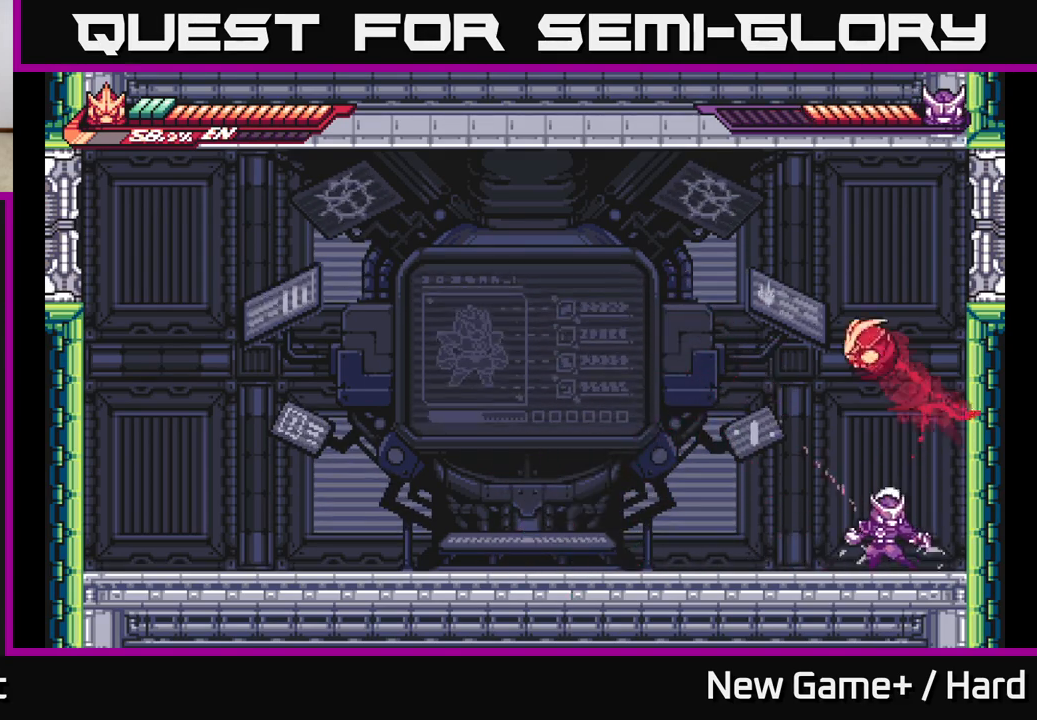
{"buttons": ["X"], "left_stick": "right", "right_stick": "center", "events": [[117, "A", "up"], [300, "L2", "up"], [317, "left_stick", "right"], [383, "X", "down"]]}
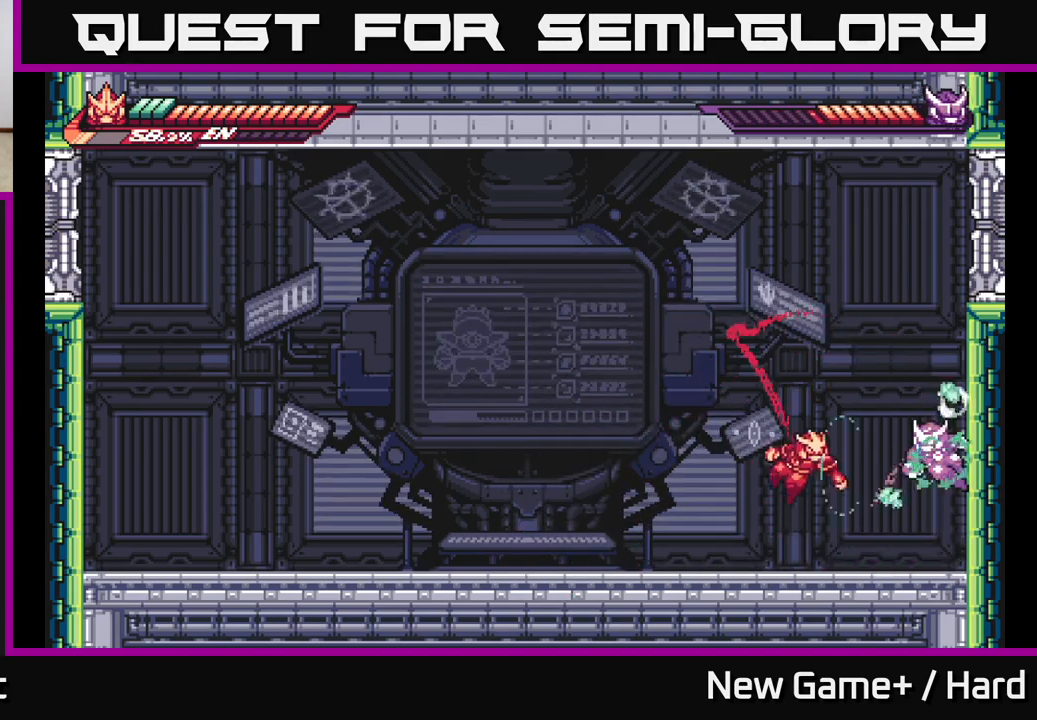
{"buttons": ["L2"], "left_stick": "left", "right_stick": "center", "events": [[17, "X", "up"], [83, "X", "down"], [183, "A", "down"], [217, "X", "up"], [217, "left_stick", "center"], [317, "X", "down"], [317, "left_stick", "left"], [367, "L2", "down"], [433, "A", "up"], [450, "X", "up"]]}
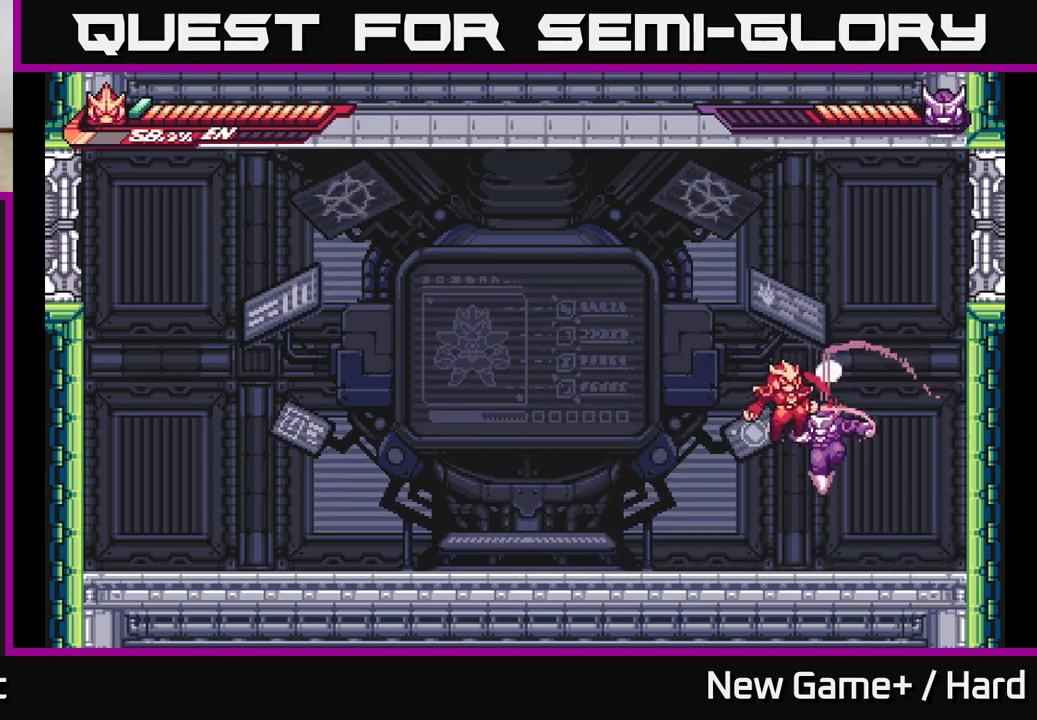
{"buttons": ["A"], "left_stick": "center", "right_stick": "center", "events": [[200, "L2", "up"], [300, "left_stick", "right"], [367, "A", "down"], [367, "X", "down"], [450, "X", "up"], [467, "left_stick", "center"]]}
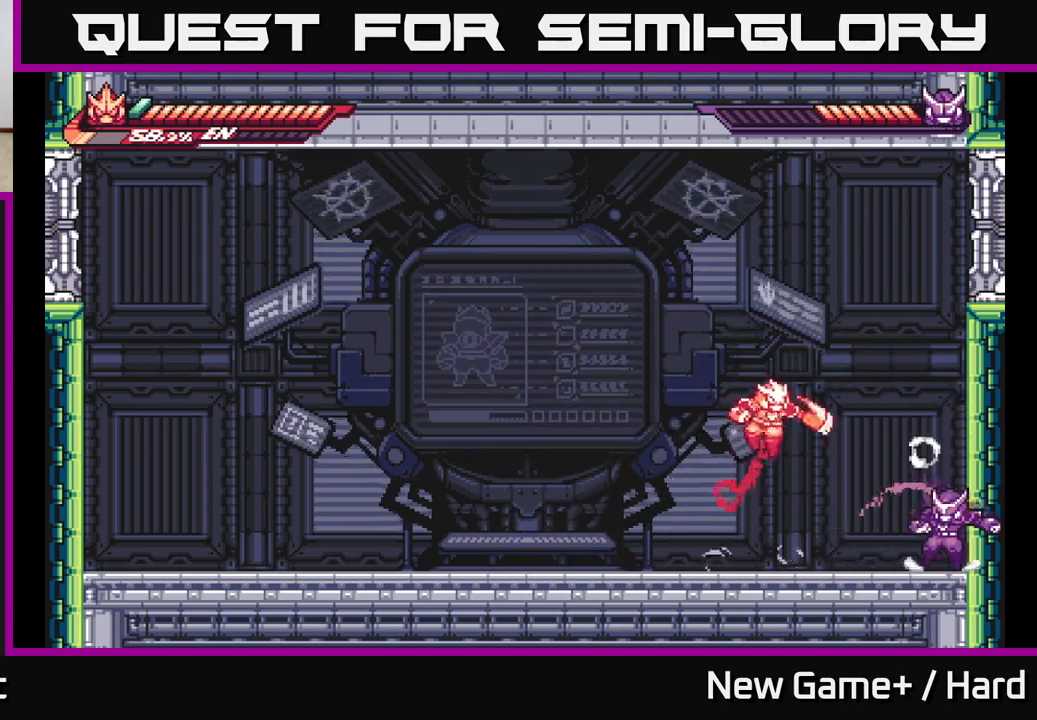
{"buttons": ["X"], "left_stick": "center", "right_stick": "center", "events": [[50, "X", "down"], [67, "A", "up"], [117, "left_stick", "right"], [133, "X", "up"], [283, "X", "down"], [400, "left_stick", "center"], [417, "X", "up"], [500, "X", "down"]]}
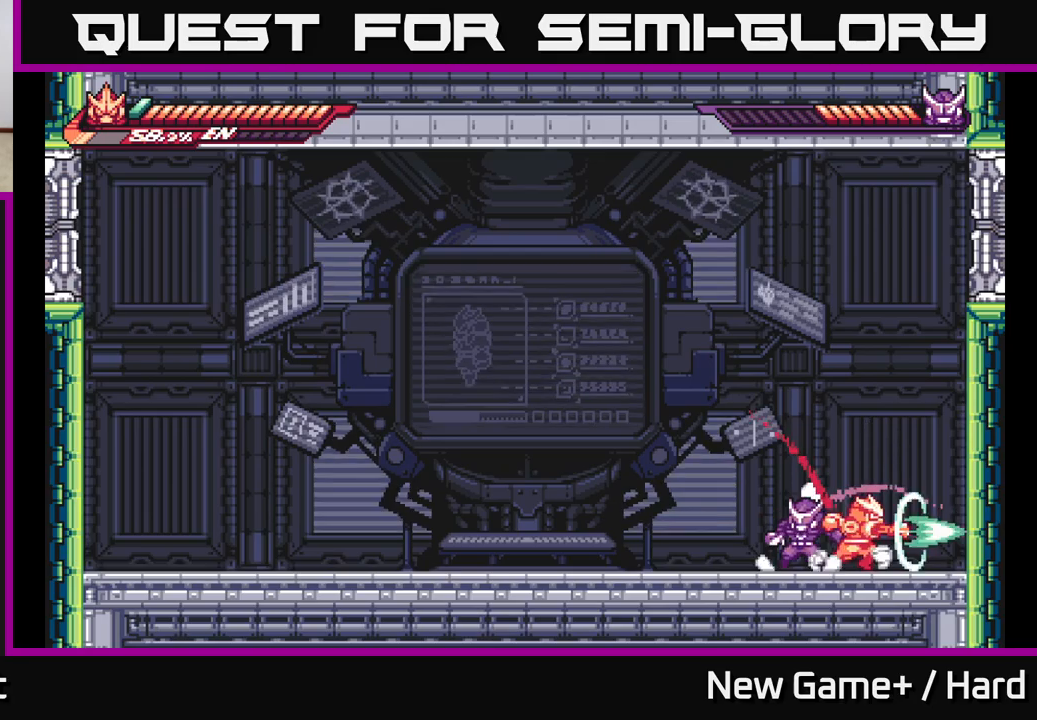
{"buttons": ["A"], "left_stick": "left", "right_stick": "center", "events": [[67, "A", "down"], [100, "X", "up"], [167, "L2", "down"], [200, "X", "down"], [200, "left_stick", "left"], [233, "A", "up"], [317, "X", "up"], [400, "X", "down"], [433, "A", "down"], [483, "L2", "up"], [483, "X", "up"]]}
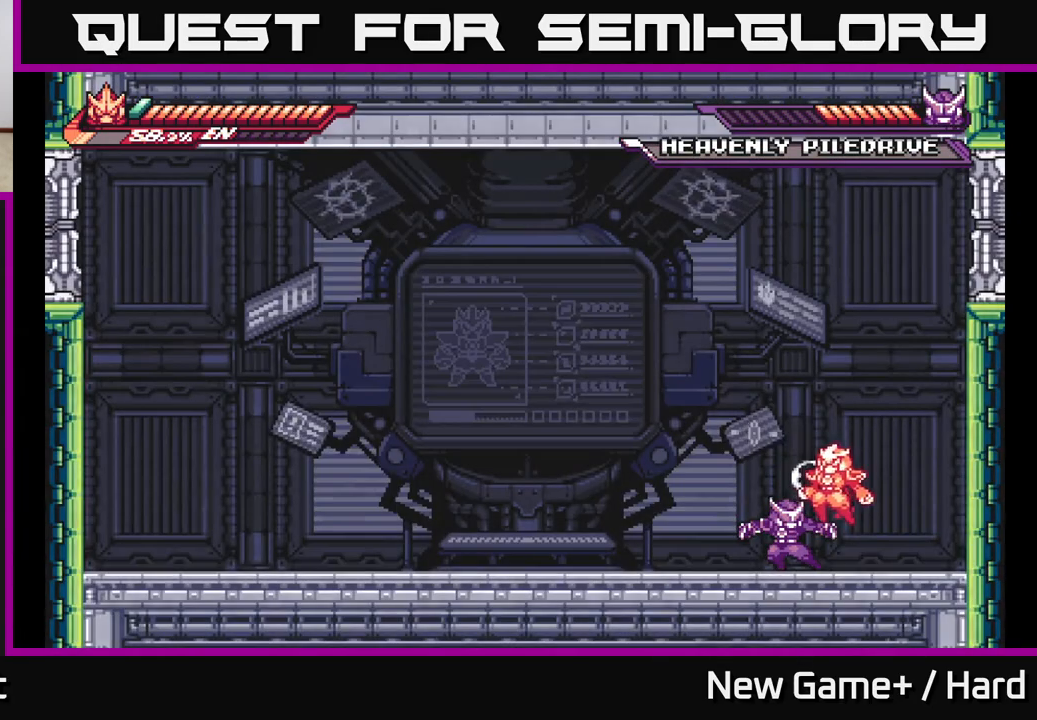
{"buttons": [], "left_stick": "left", "right_stick": "center", "events": [[50, "L2", "down"], [83, "X", "down"], [100, "left_stick", "up-left"], [200, "X", "up"], [233, "left_stick", "left"], [267, "L2", "up"], [300, "A", "up"]]}
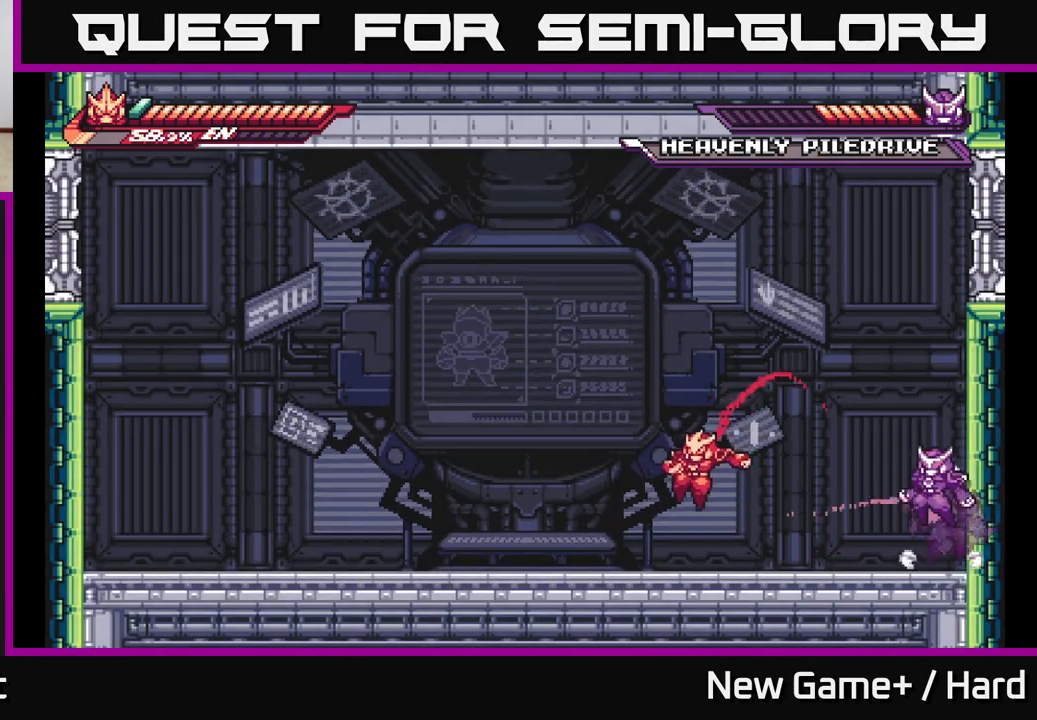
{"buttons": ["L2"], "left_stick": "left", "right_stick": "center", "events": [[233, "L2", "down"]]}
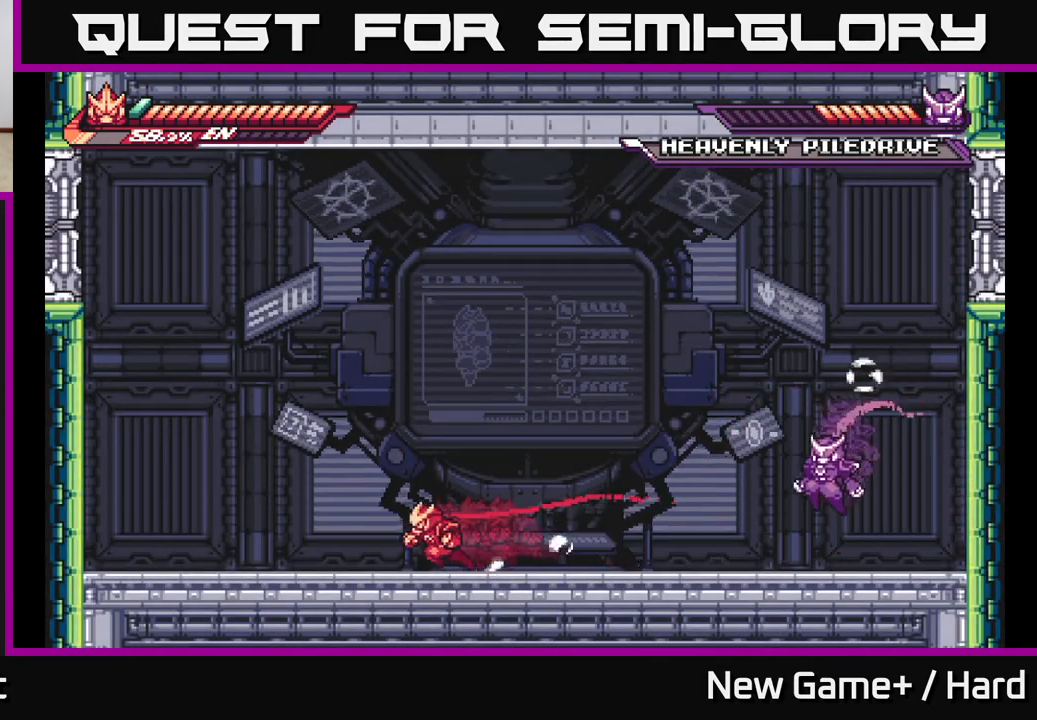
{"buttons": ["L2"], "left_stick": "left", "right_stick": "center", "events": []}